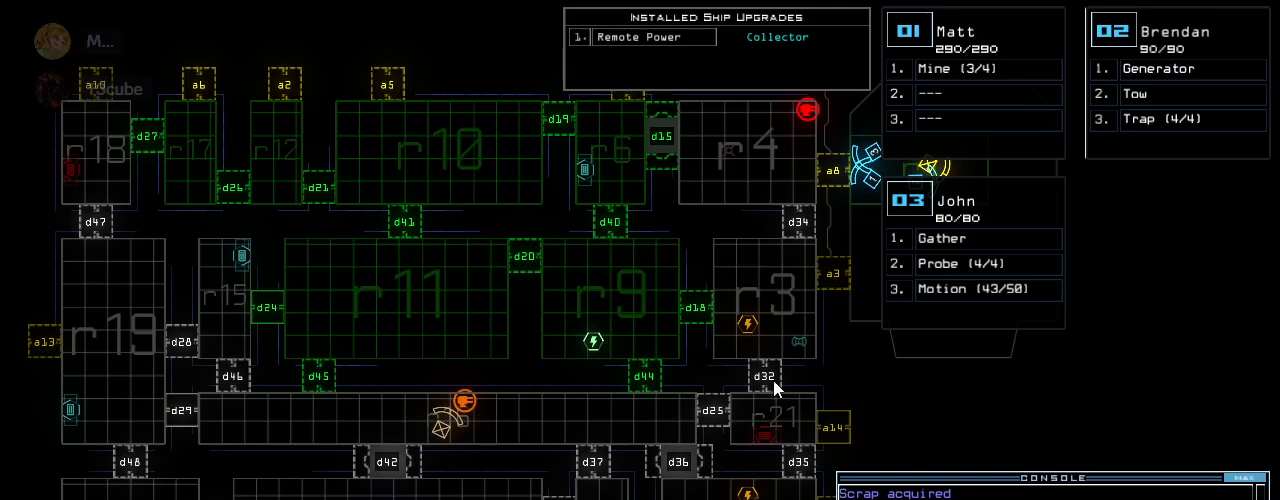
Gameplay with keyboard; each line is a JSON object with the keys held at the frame after it. "events" lists presses ("down") and releases ("up") of ".", "0", "1", "2", "3", "4", "5", "6", "7", "8", "9", "a", "b", "backspace", "c", "caps_lock", "comma", "ctrl_l", "ctrl_r", "d", "down", "e", "equals", "escape", "f", "f8", "g", "h", "i", "j", "k", "l", "left", "m", "minus", "n", "o", "p", "q", "quote", "r", "return", "right", "s", "semicolon", "shift_l", "shift_r", "space", "t", "tab", "tilde", "u", "up", "v", "w", "x", "y" and "z" between this image and that frame as [ms after this image, input, new state], when the widget could be followed in between. No other keys are recorded. Mouse input is not recorded.
{"keys": ["o"], "events": [[500, "o", "down"]]}
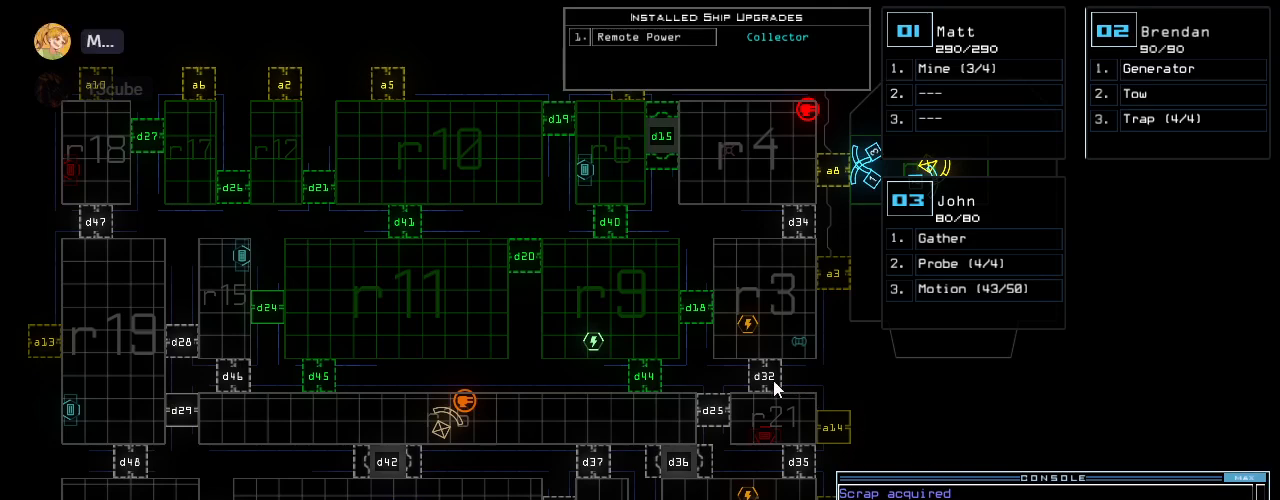
{"keys": [], "events": [[120, "o", "up"]]}
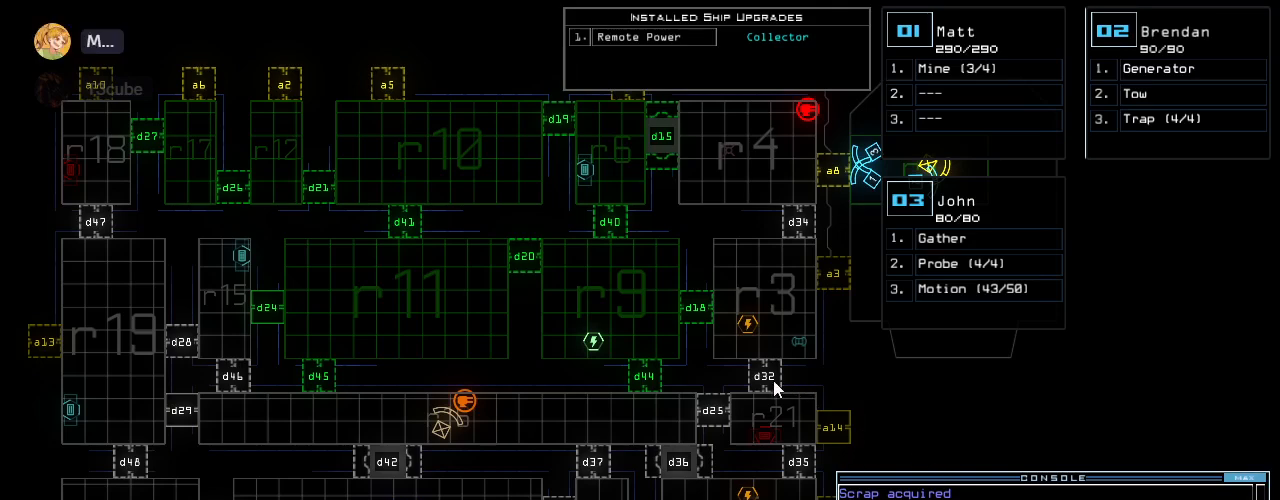
{"keys": [], "events": [[20, "return", "down"], [120, "return", "up"]]}
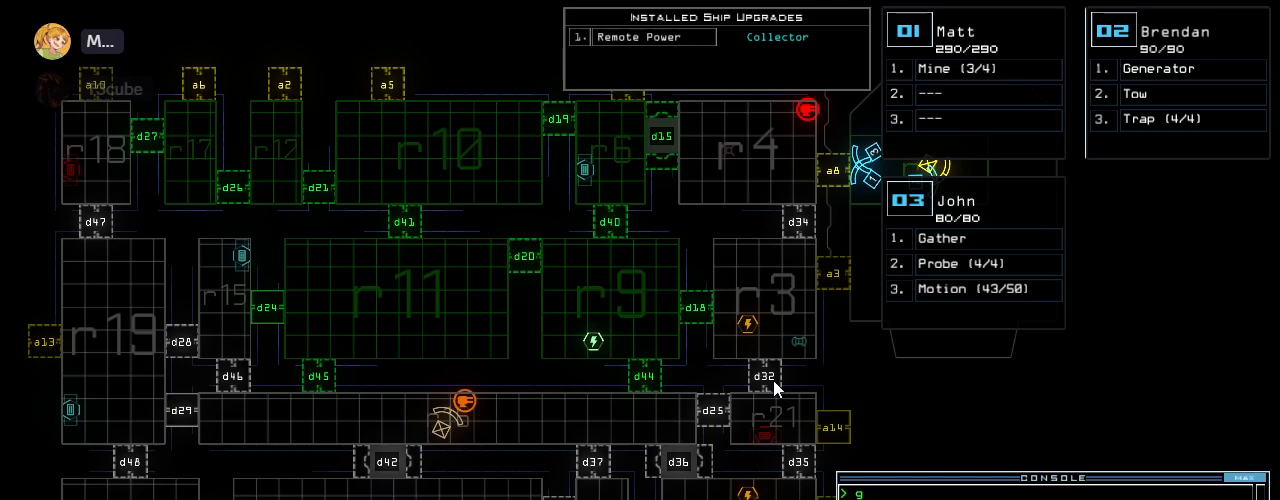
{"keys": [], "events": []}
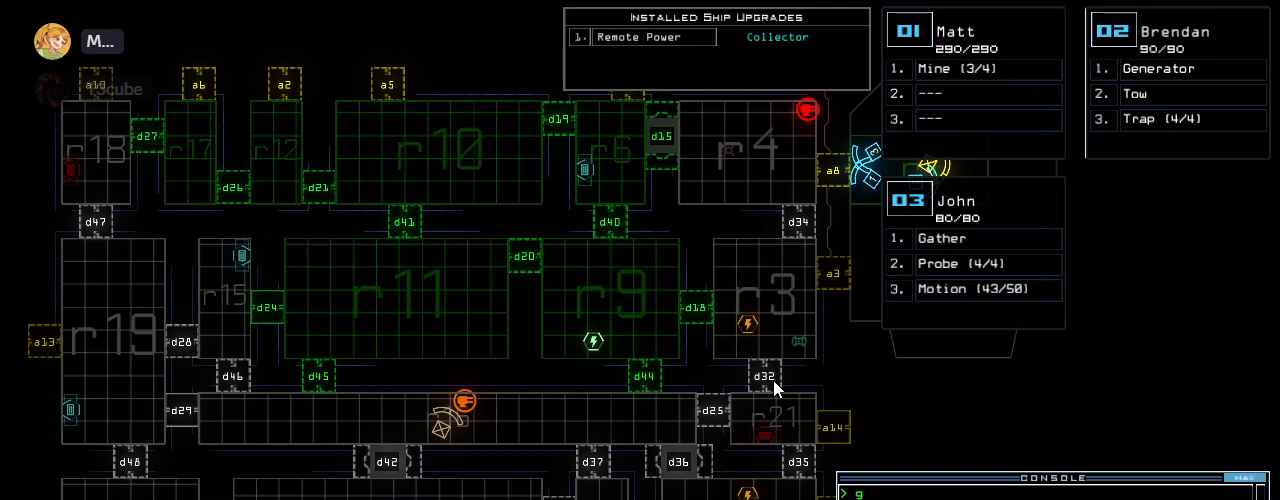
{"keys": [], "events": []}
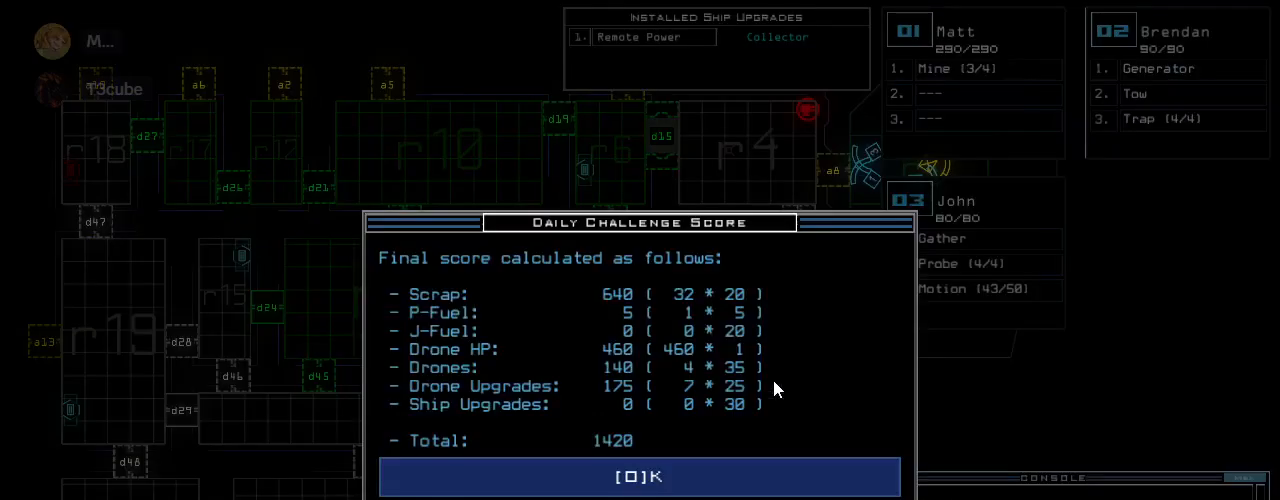
{"keys": [], "events": [[160, "space", "down"], [220, "space", "up"]]}
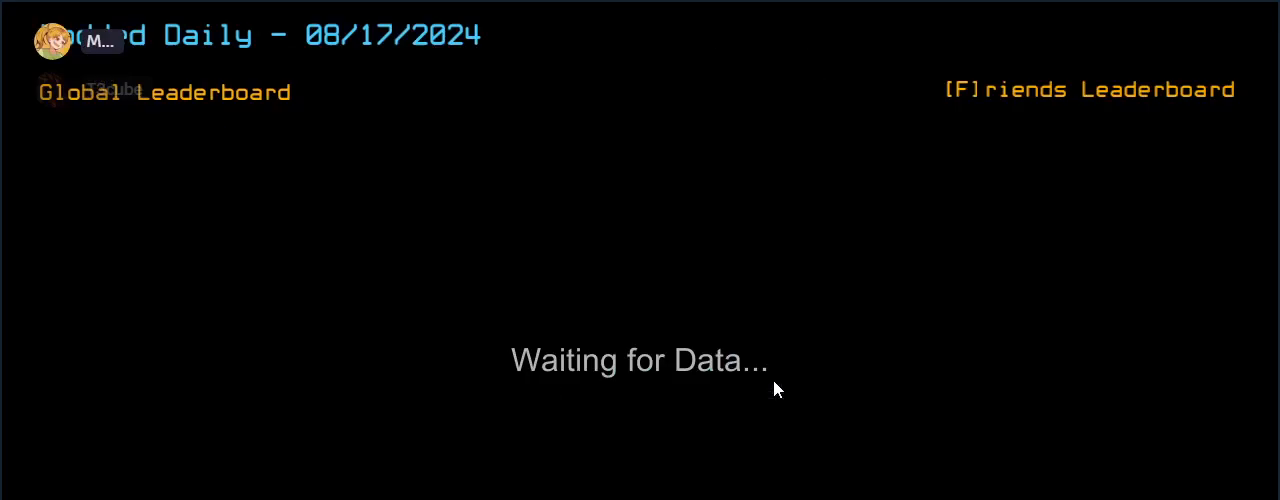
{"keys": [], "events": []}
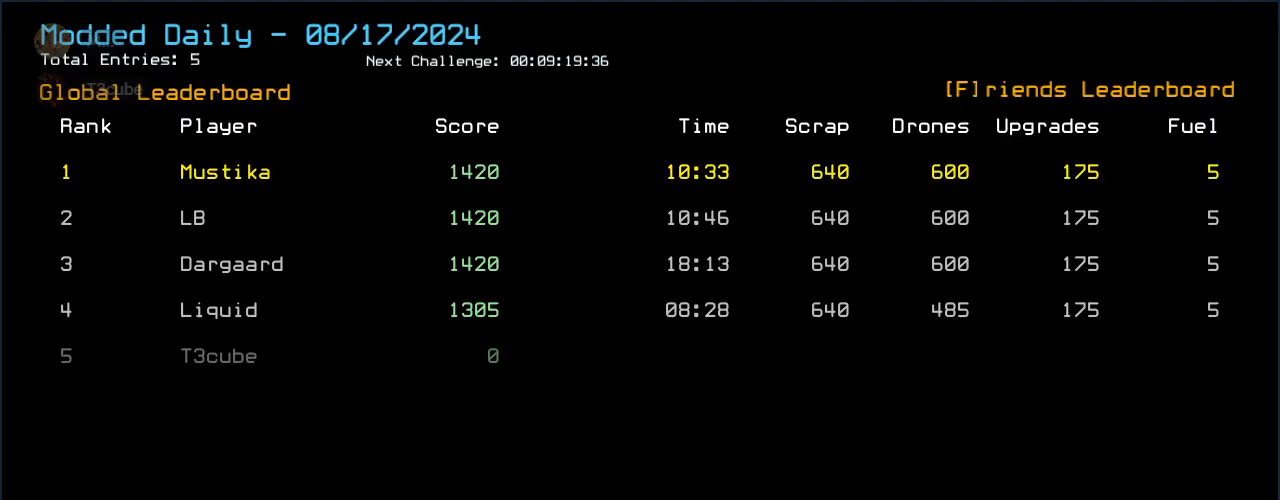
{"keys": [], "events": []}
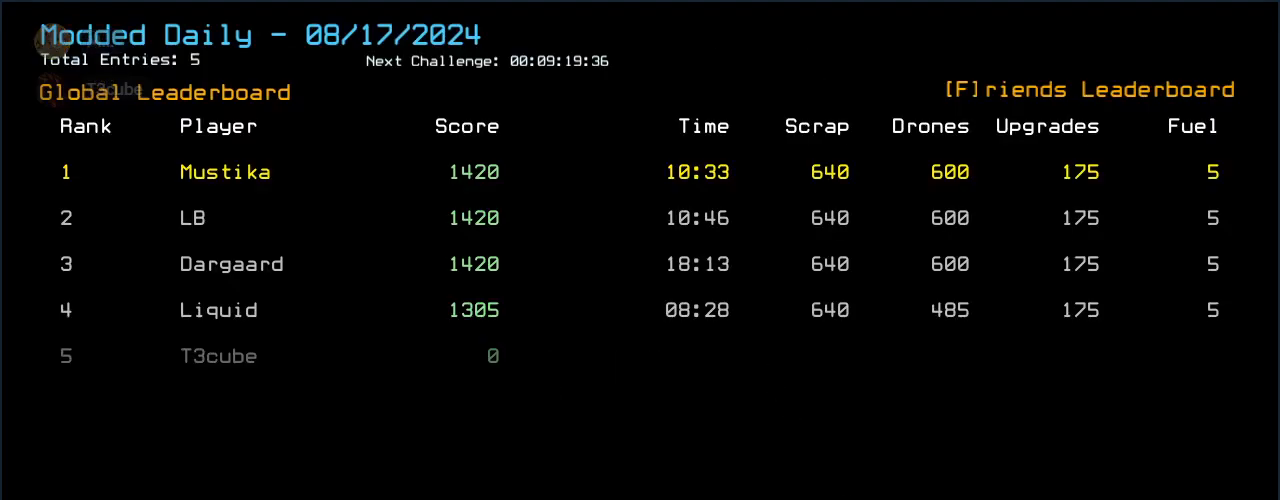
{"keys": [], "events": []}
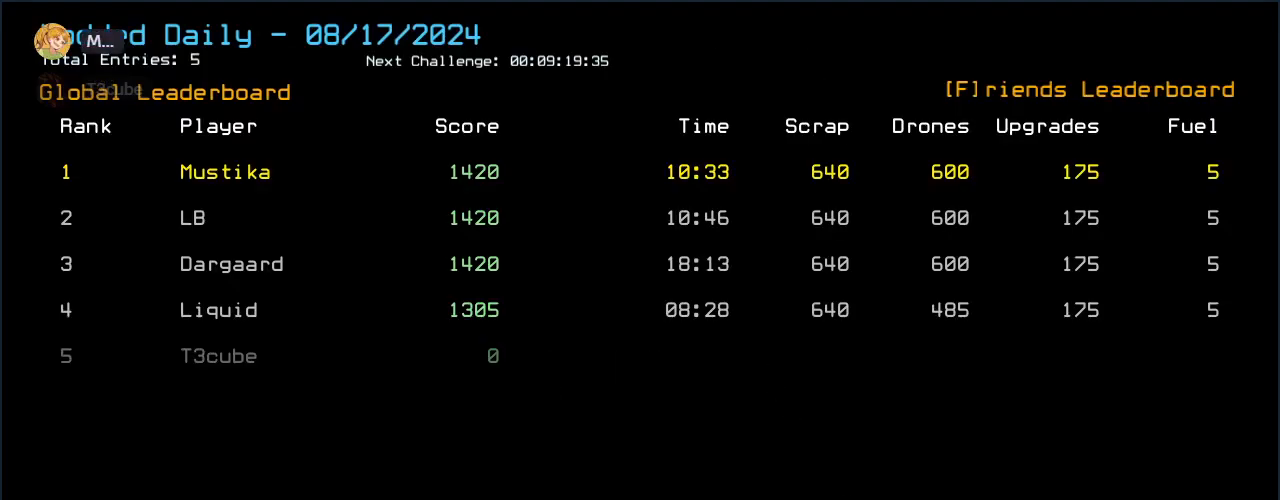
{"keys": [], "events": []}
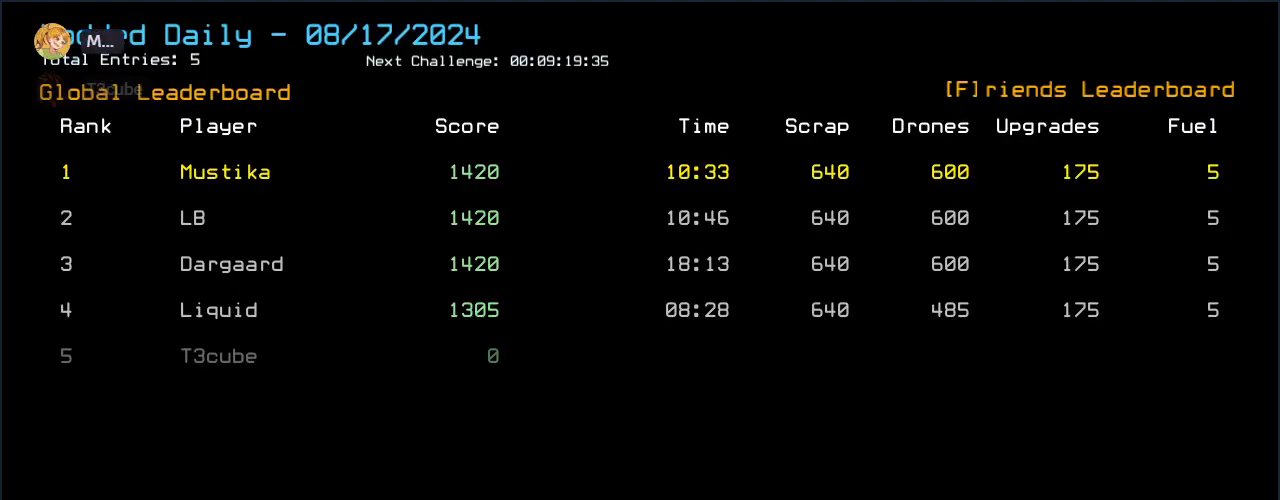
{"keys": [], "events": []}